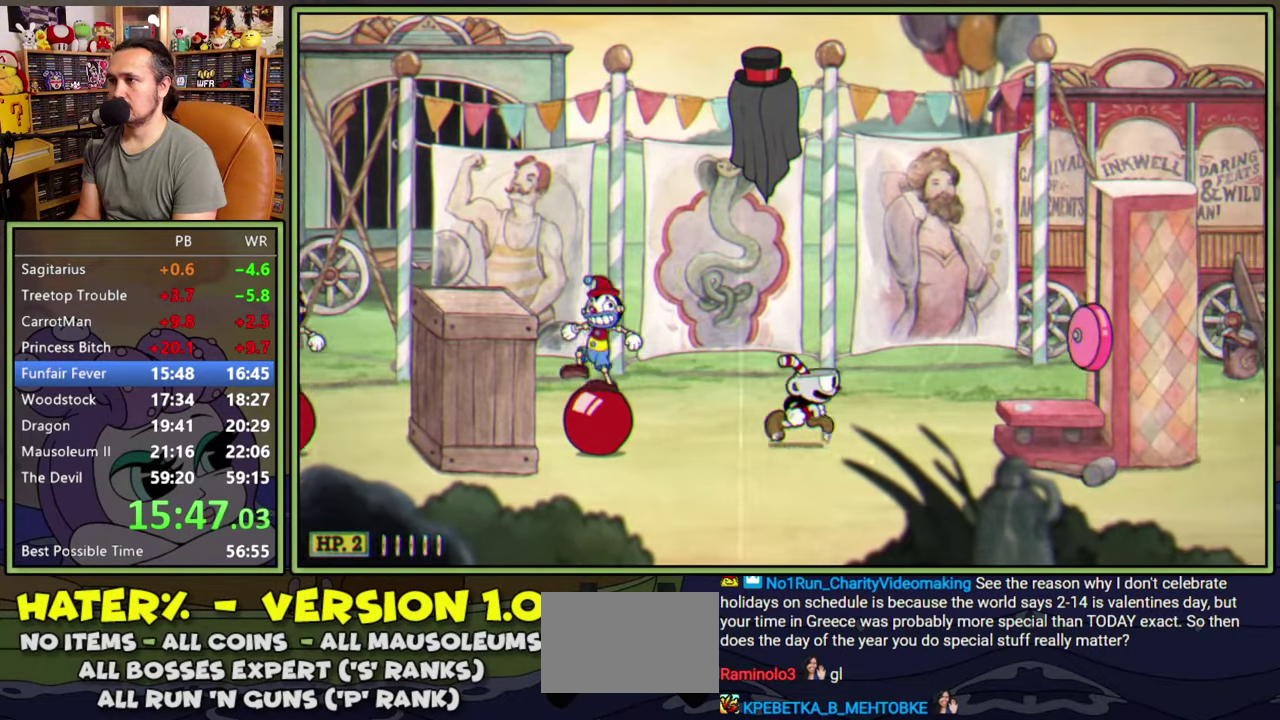
Gameplay with a controller (Xbox layout); each line is a JSON object with the inputs held at the frame after it. "events" lists button and stick changes between this image and that frame as [ms after this image, input, new state], when the widget could be followed in between. Not read: L3 R1 R3 left_stick.
{"buttons": ["A", "DPAD_RIGHT"], "right_stick": "center", "events": [[50, "Y", "down"], [250, "Y", "up"], [333, "A", "down"]]}
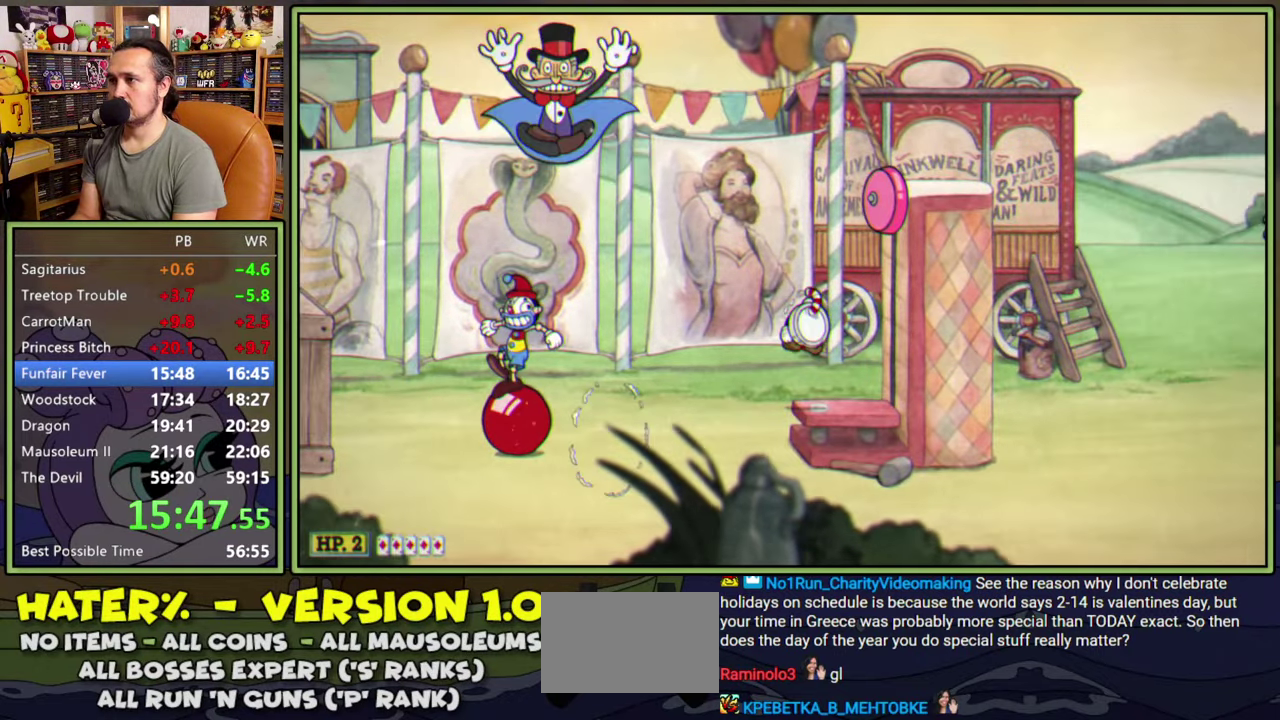
{"buttons": ["Y", "DPAD_RIGHT"], "right_stick": "center", "events": [[50, "A", "up"], [116, "A", "down"], [466, "Y", "down"], [483, "A", "up"]]}
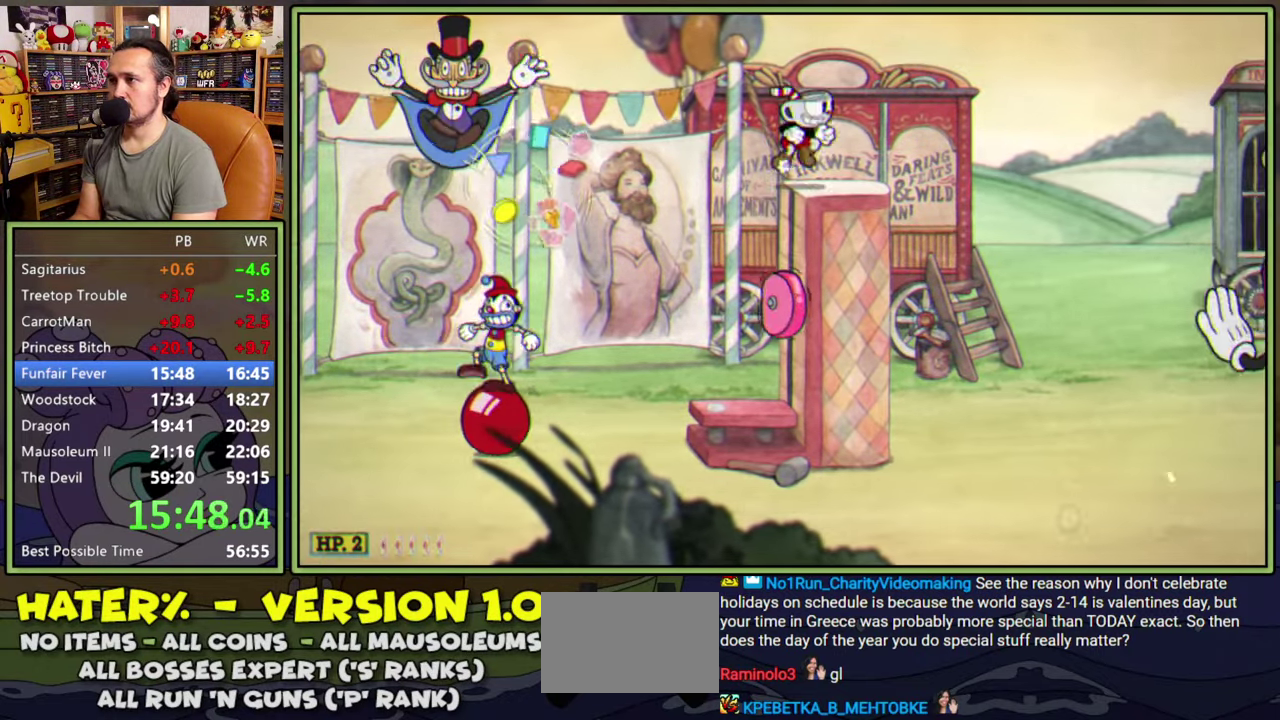
{"buttons": ["DPAD_RIGHT"], "right_stick": "center", "events": [[133, "Y", "up"]]}
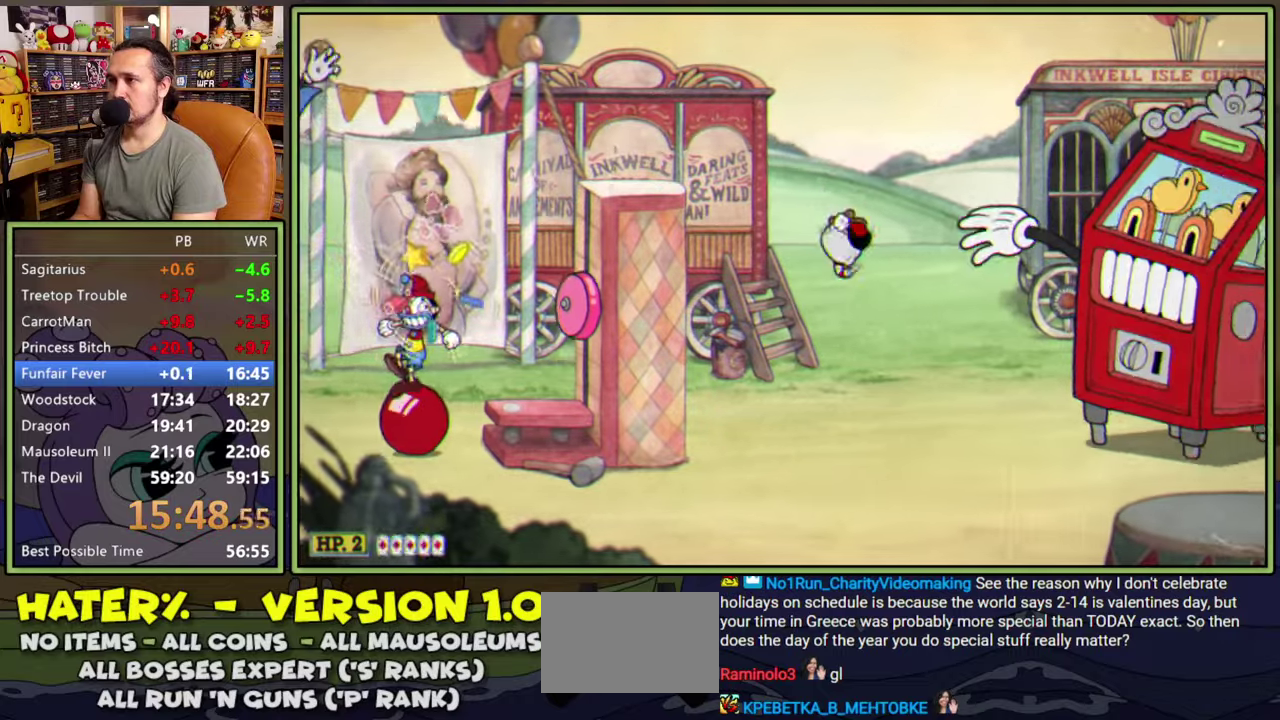
{"buttons": ["DPAD_RIGHT"], "right_stick": "center", "events": [[200, "Y", "down"], [400, "Y", "up"]]}
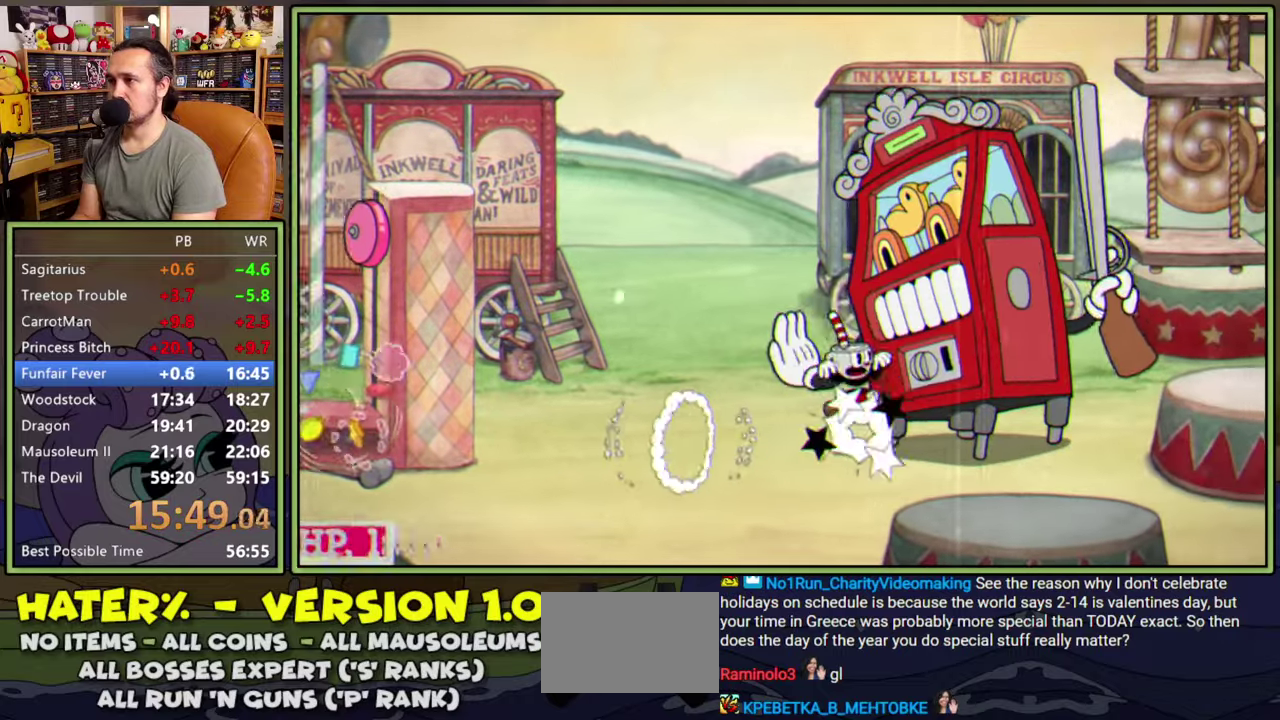
{"buttons": ["Y", "DPAD_RIGHT"], "right_stick": "center", "events": [[350, "Y", "down"]]}
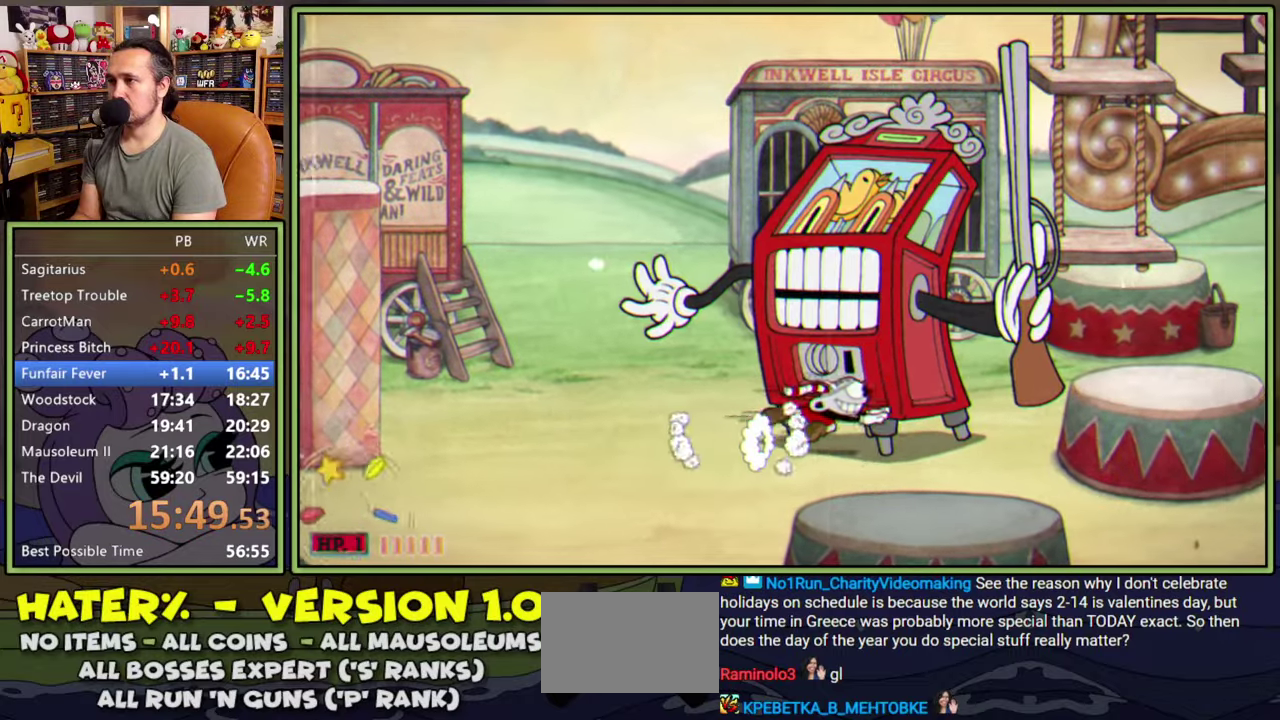
{"buttons": ["DPAD_RIGHT"], "right_stick": "center", "events": [[16, "Y", "up"], [133, "A", "down"], [233, "A", "up"]]}
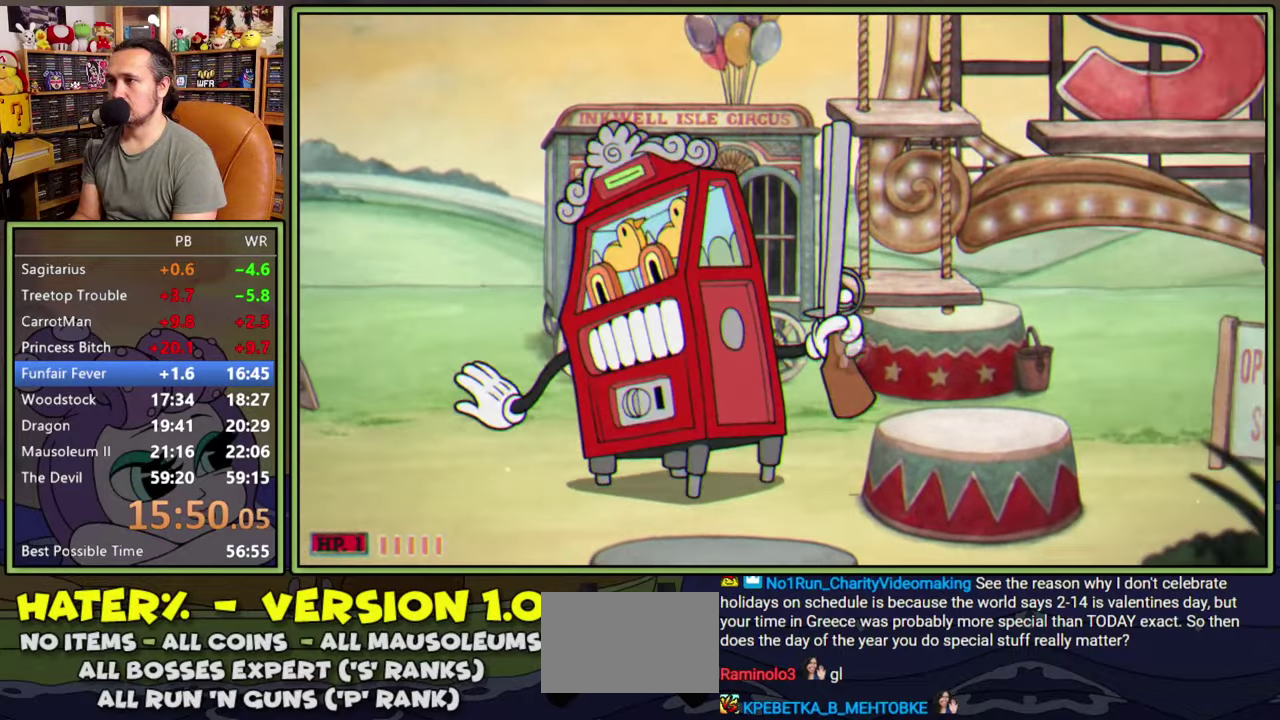
{"buttons": [], "right_stick": "center", "events": [[100, "A", "down"], [166, "DPAD_RIGHT", "up"], [216, "A", "up"], [283, "DPAD_RIGHT", "down"], [433, "DPAD_RIGHT", "up"]]}
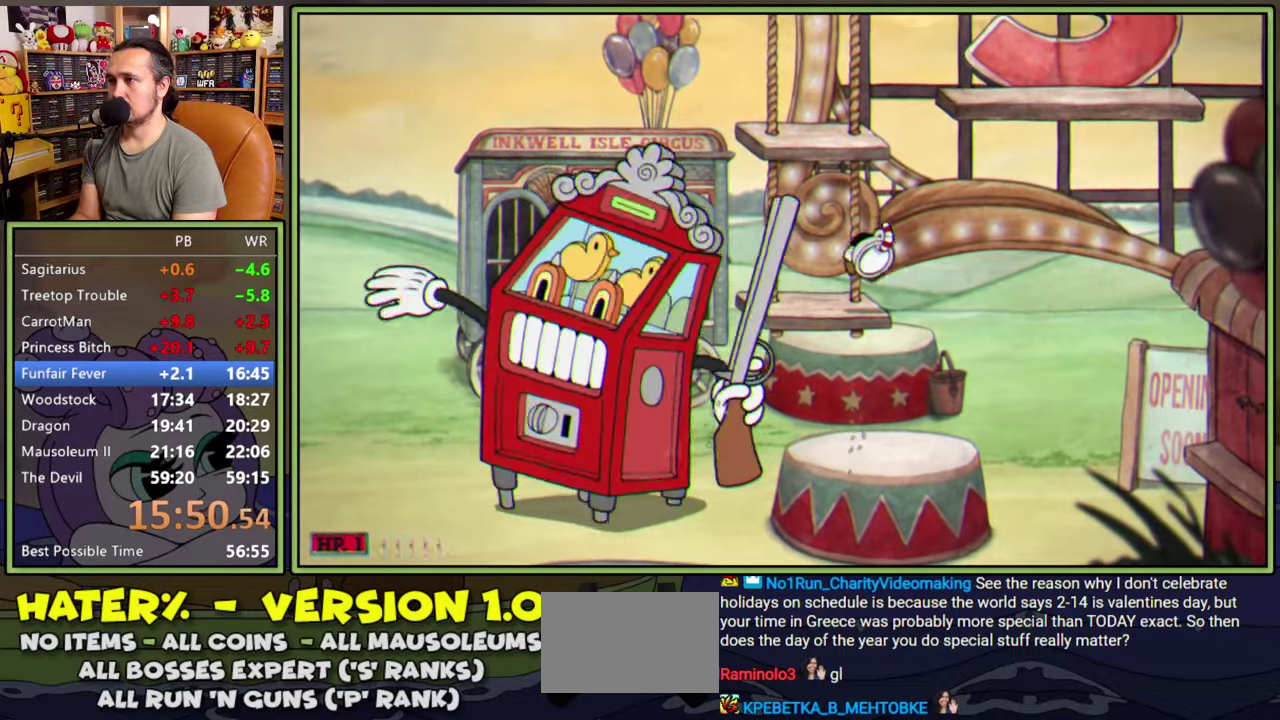
{"buttons": [], "right_stick": "center", "events": [[50, "A", "down"], [266, "A", "up"]]}
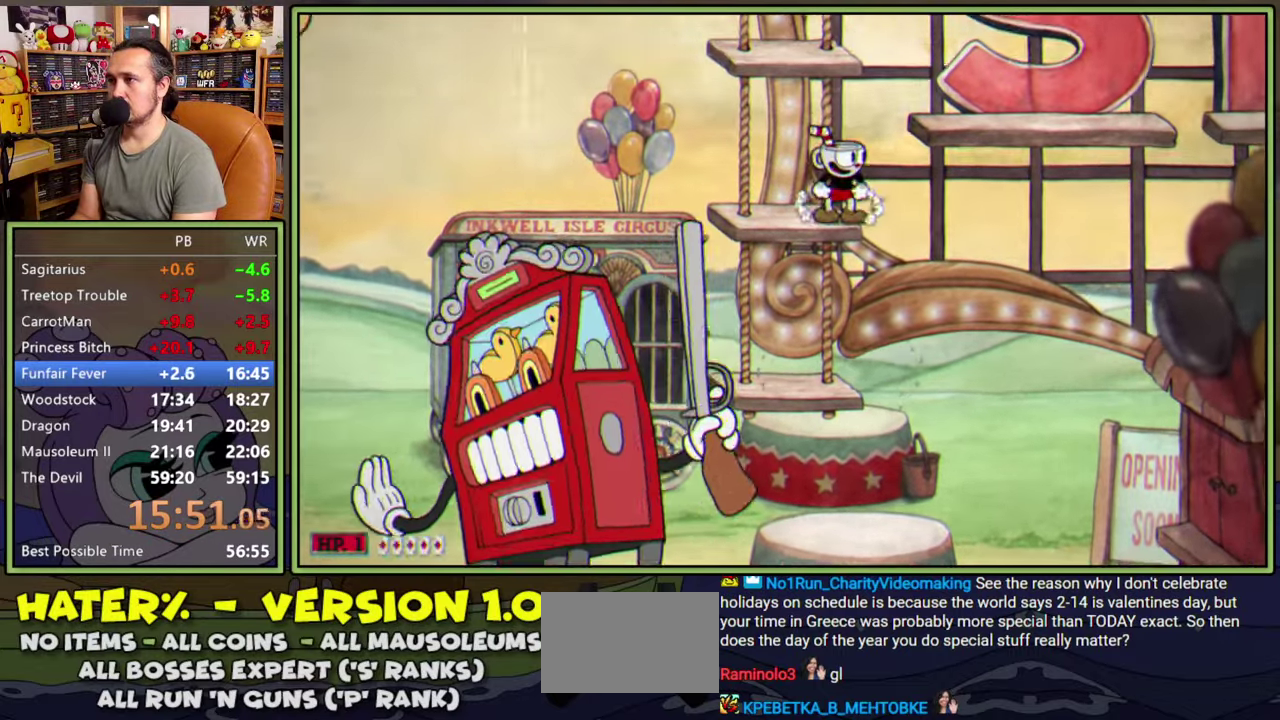
{"buttons": ["DPAD_RIGHT"], "right_stick": "center", "events": [[16, "A", "down"], [50, "DPAD_RIGHT", "down"], [216, "Y", "down"], [333, "A", "up"], [400, "Y", "up"]]}
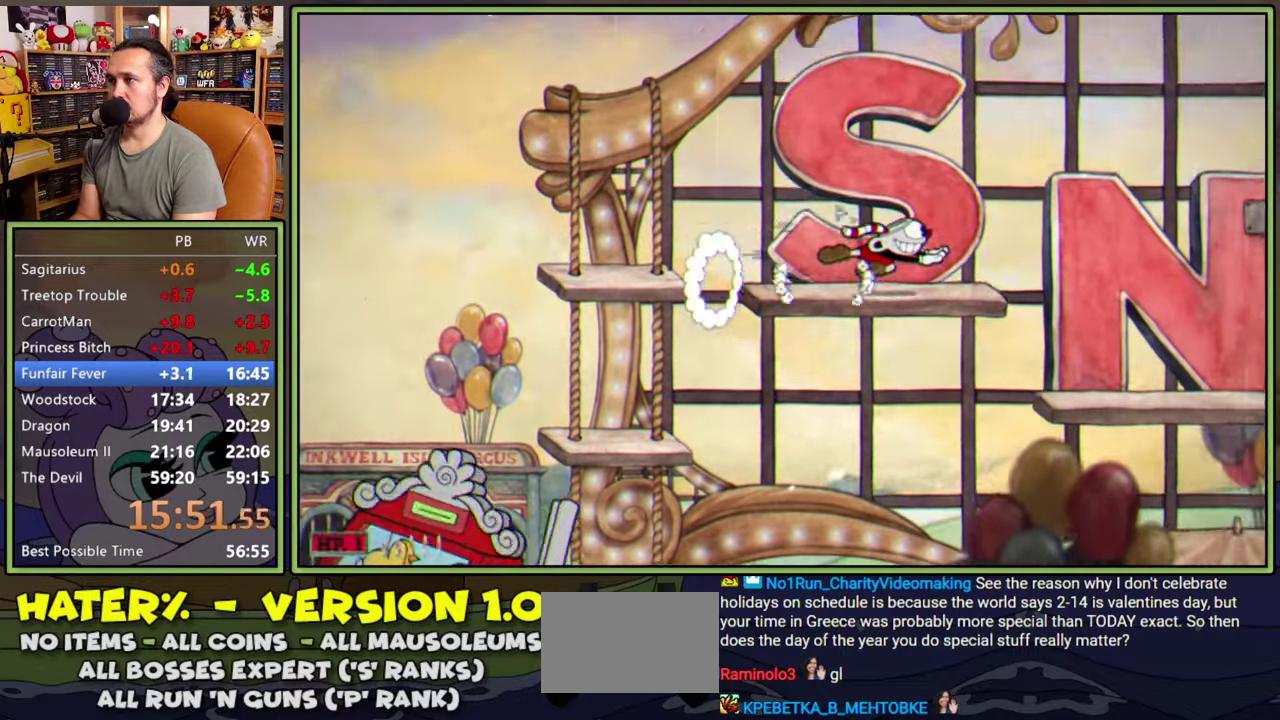
{"buttons": ["DPAD_RIGHT"], "right_stick": "center", "events": [[100, "Y", "down"], [333, "Y", "up"]]}
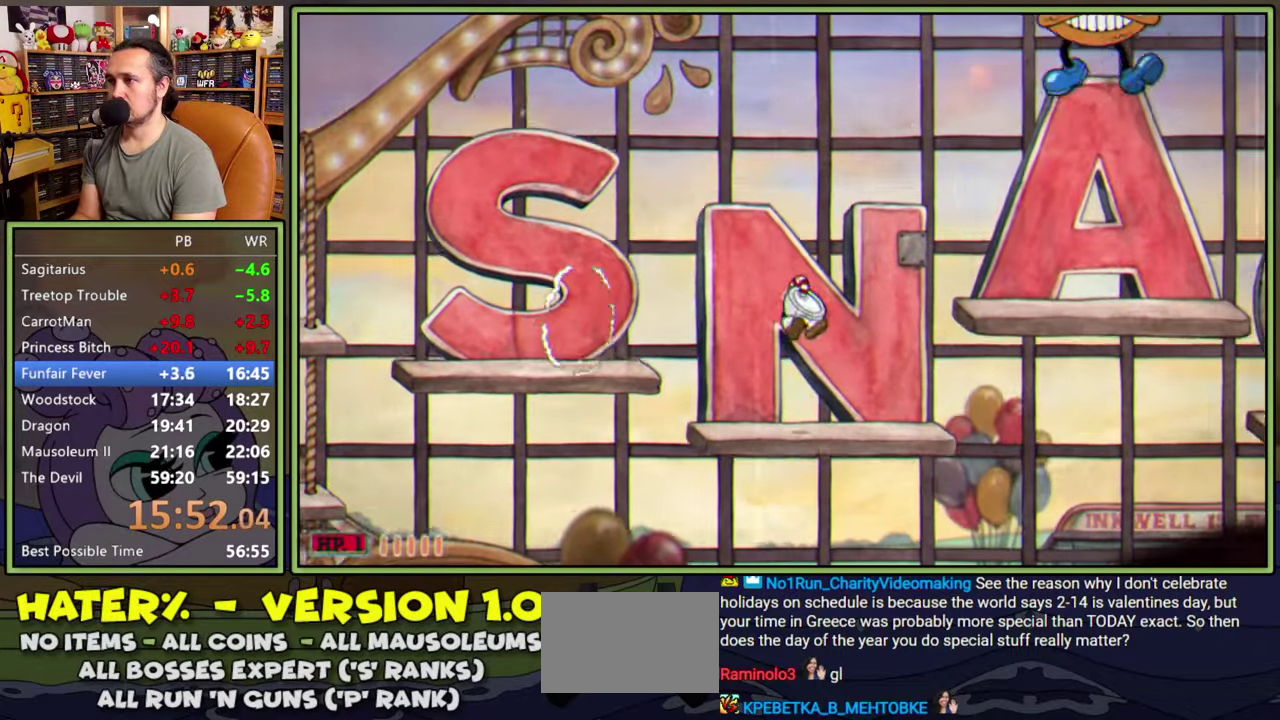
{"buttons": ["DPAD_RIGHT"], "right_stick": "center", "events": [[133, "A", "down"], [233, "A", "up"]]}
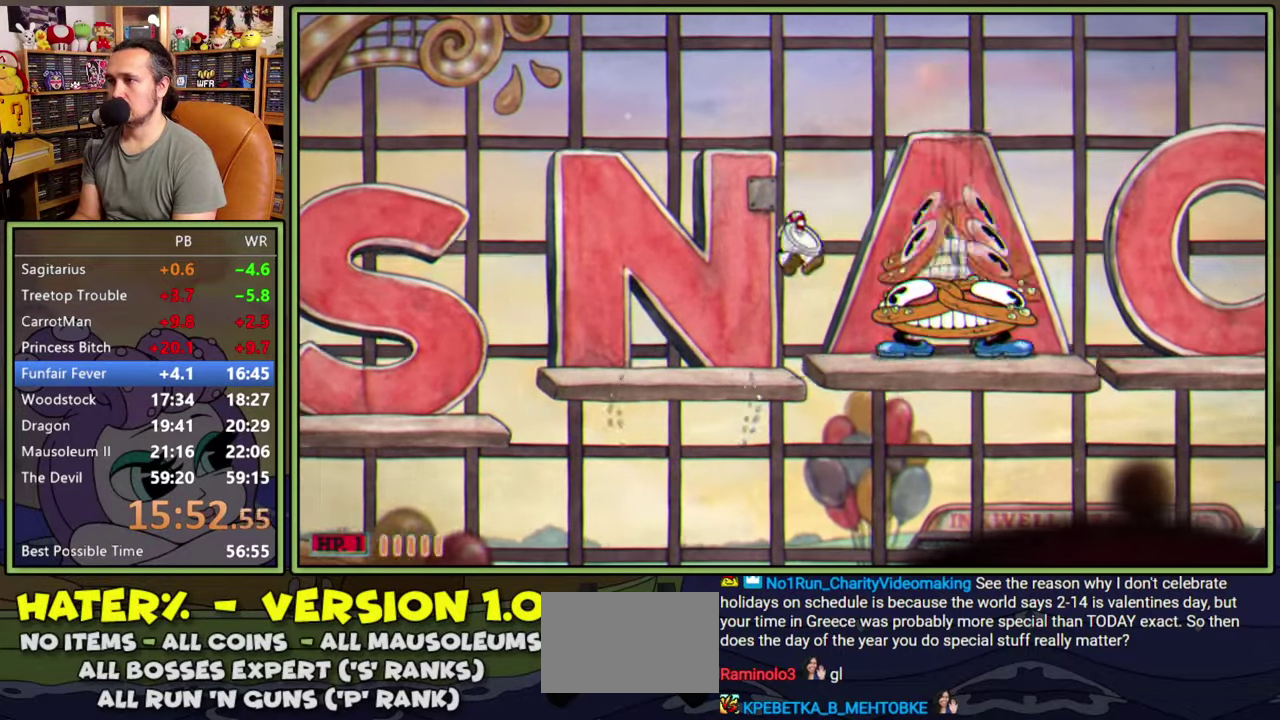
{"buttons": ["Y", "DPAD_RIGHT"], "right_stick": "center", "events": [[116, "DPAD_RIGHT", "up"], [300, "DPAD_RIGHT", "down"], [300, "Y", "down"]]}
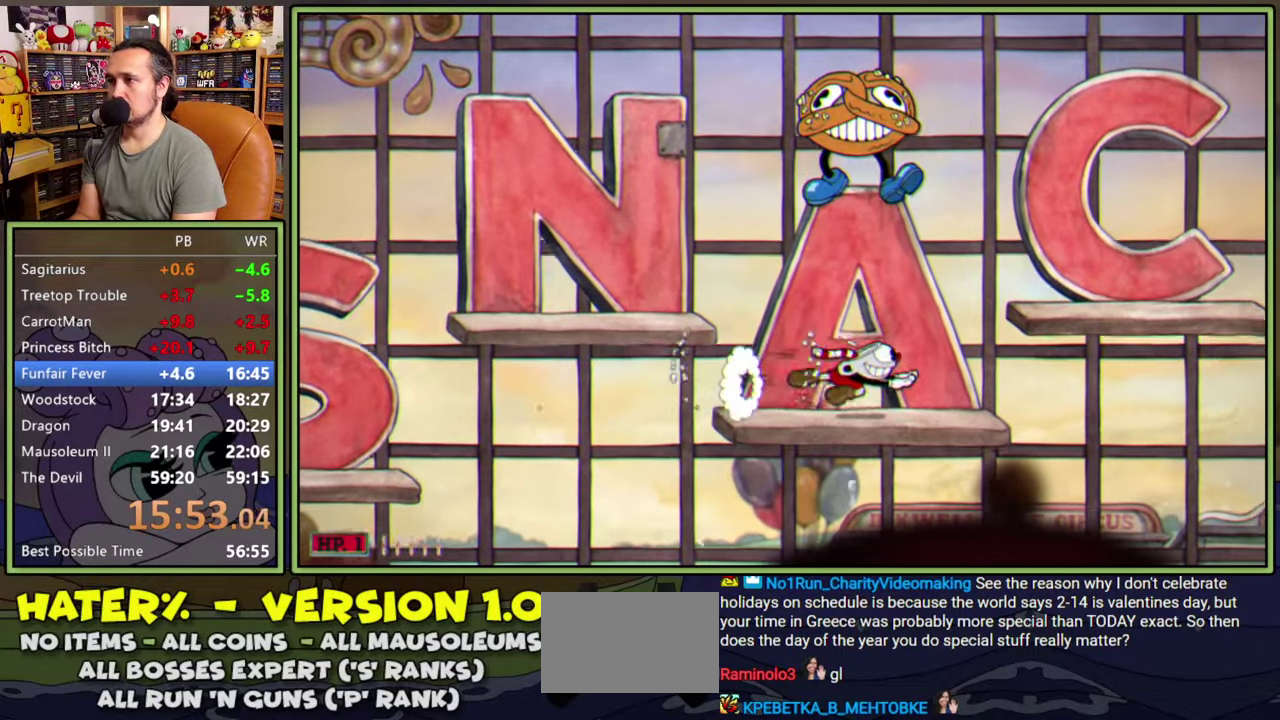
{"buttons": ["DPAD_RIGHT"], "right_stick": "center", "events": [[16, "Y", "up"], [83, "A", "down"], [316, "Y", "down"], [466, "Y", "up"], [483, "A", "up"]]}
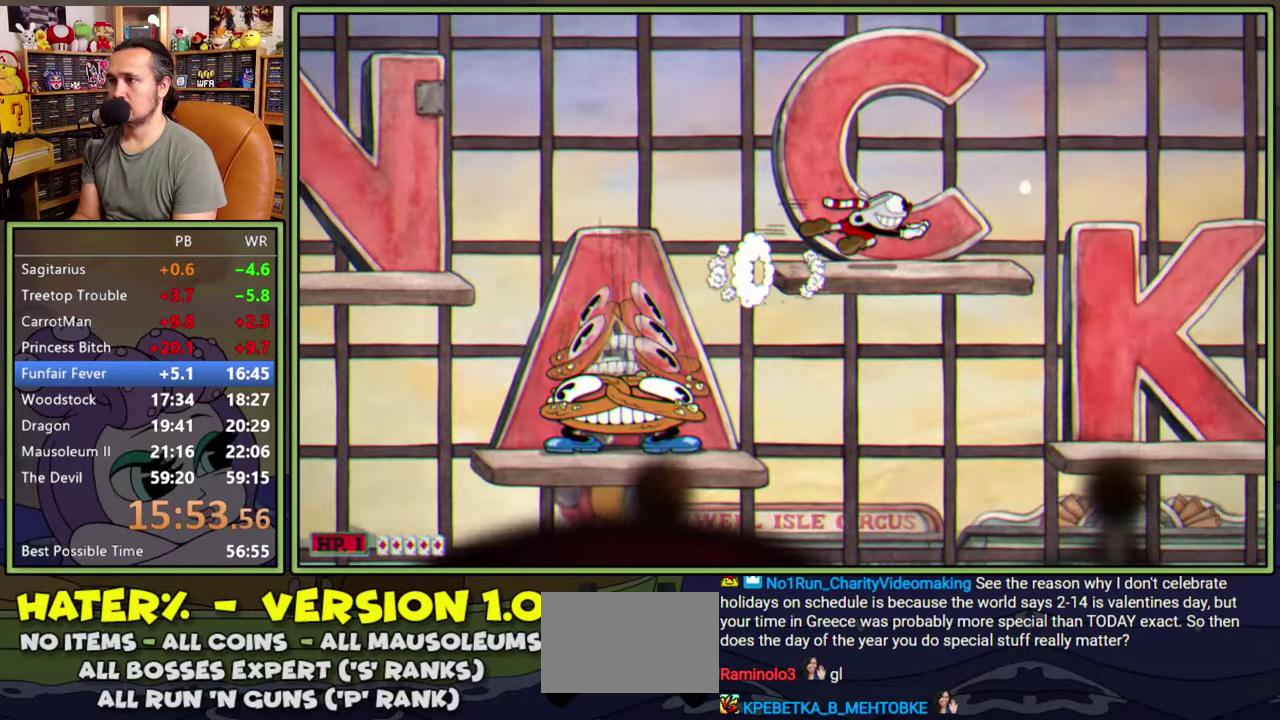
{"buttons": ["DPAD_RIGHT"], "right_stick": "center", "events": [[200, "Y", "down"], [433, "Y", "up"]]}
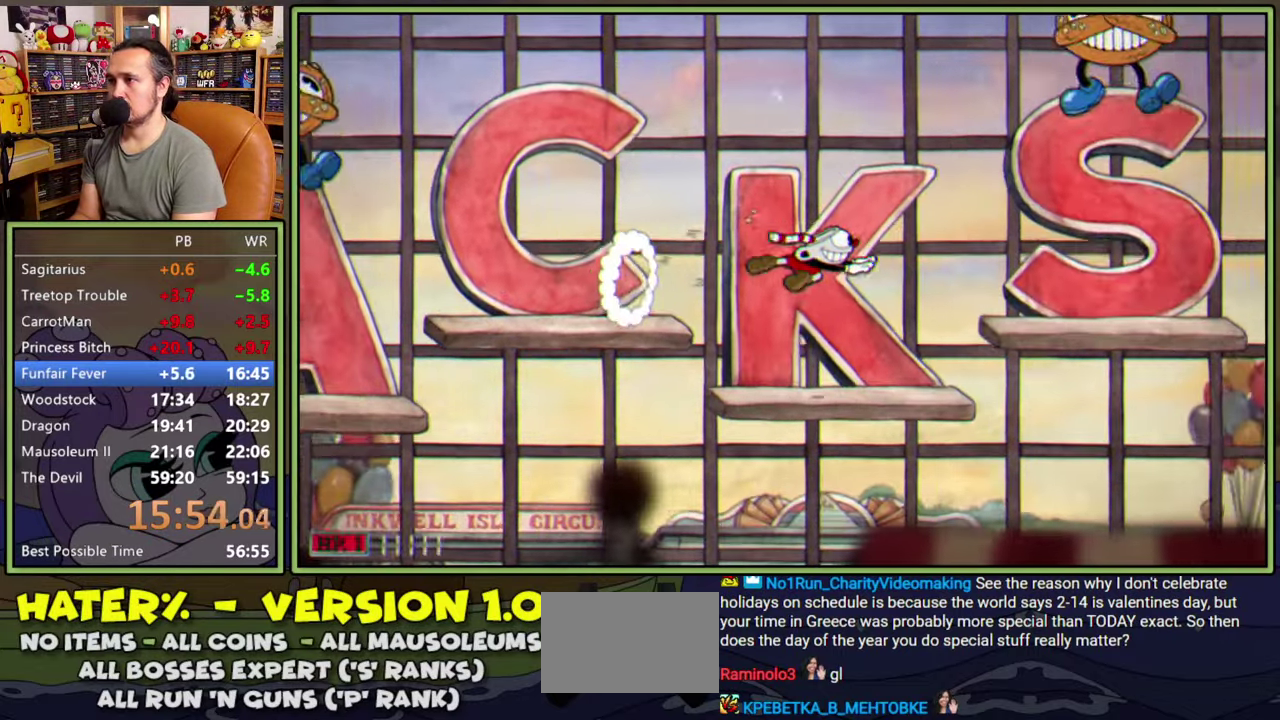
{"buttons": ["DPAD_RIGHT"], "right_stick": "center", "events": [[216, "A", "down"], [283, "A", "up"]]}
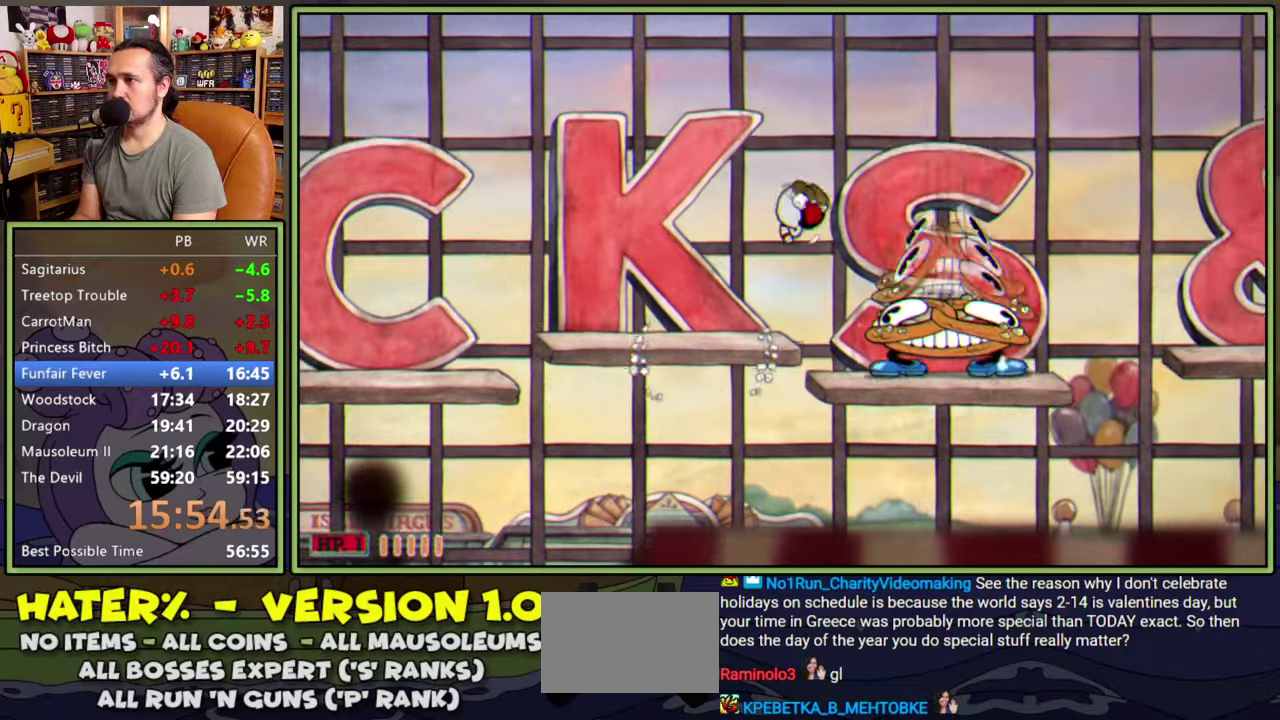
{"buttons": ["Y", "DPAD_RIGHT"], "right_stick": "center", "events": [[133, "DPAD_RIGHT", "up"], [300, "DPAD_RIGHT", "down"], [316, "Y", "down"]]}
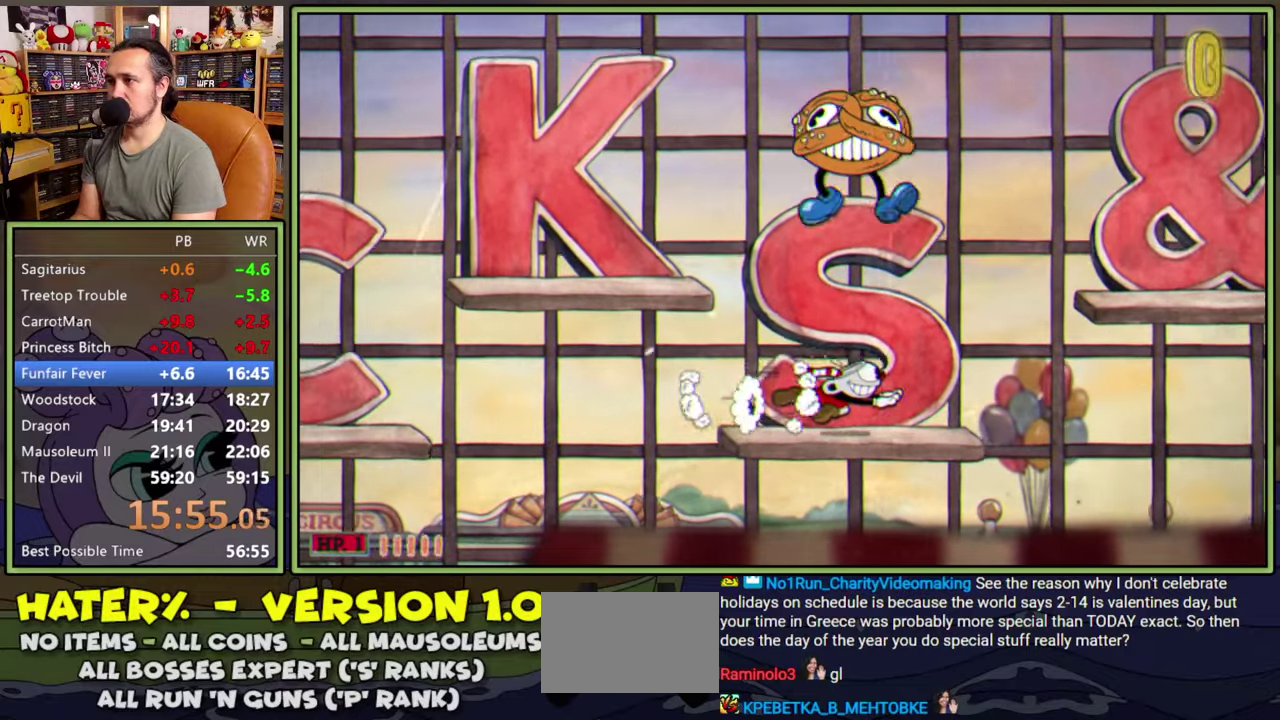
{"buttons": ["DPAD_RIGHT"], "right_stick": "center", "events": [[50, "Y", "up"], [150, "A", "down"], [300, "A", "up"]]}
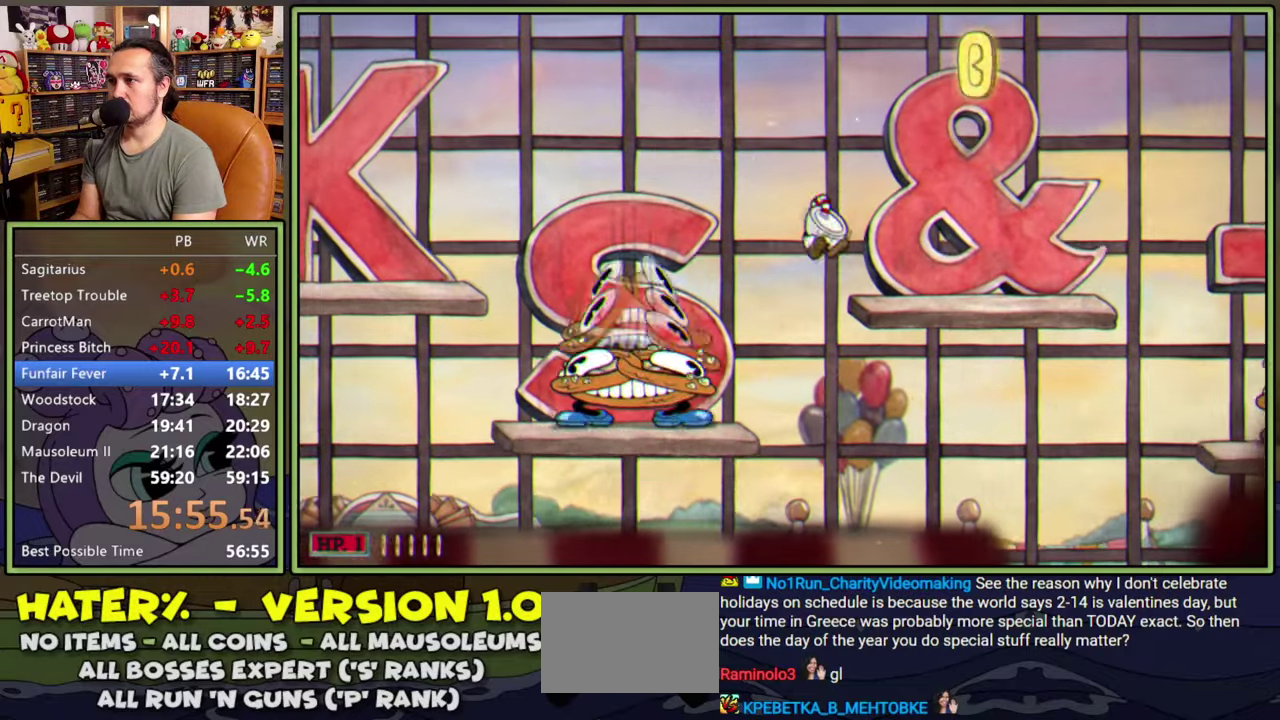
{"buttons": ["A", "Y", "DPAD_RIGHT"], "right_stick": "center", "events": [[166, "A", "down"], [166, "DPAD_RIGHT", "up"], [233, "DPAD_RIGHT", "down"], [500, "Y", "down"]]}
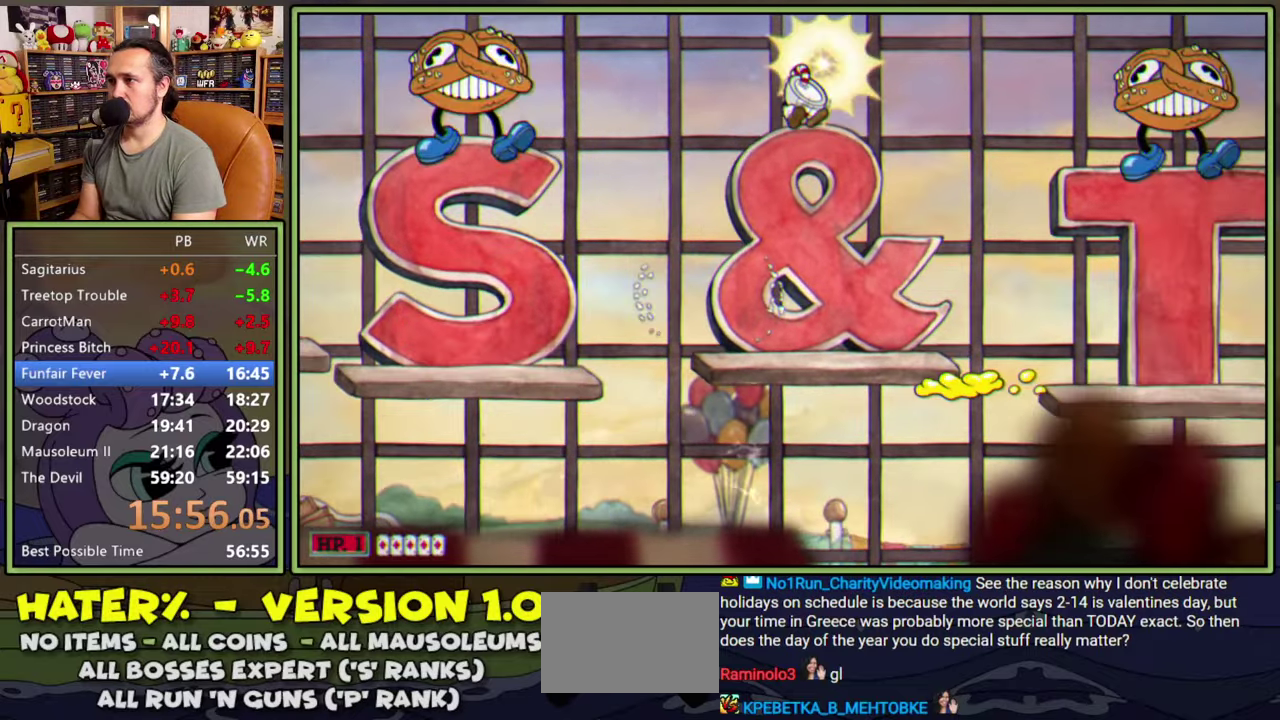
{"buttons": ["DPAD_RIGHT"], "right_stick": "center", "events": [[50, "A", "up"], [166, "Y", "up"]]}
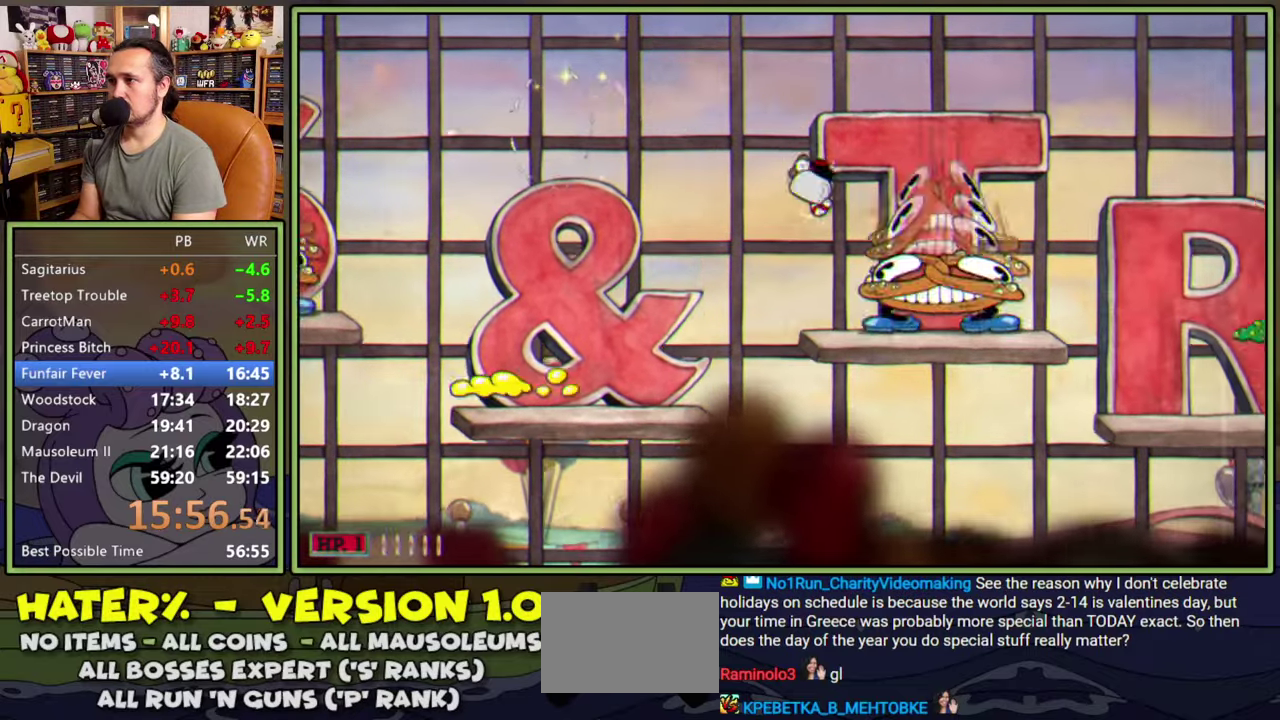
{"buttons": ["DPAD_RIGHT"], "right_stick": "center", "events": [[33, "DPAD_RIGHT", "up"], [250, "Y", "down"], [266, "DPAD_RIGHT", "down"], [366, "DPAD_RIGHT", "up"], [400, "Y", "up"], [500, "DPAD_RIGHT", "down"]]}
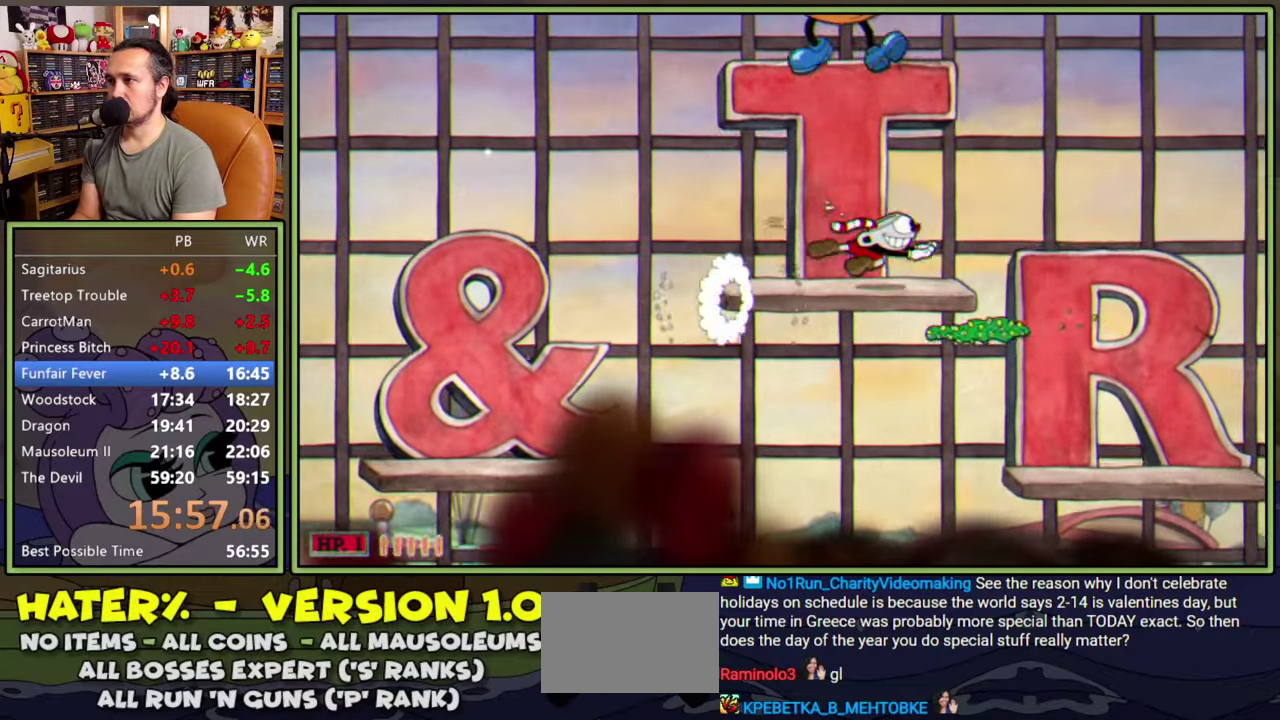
{"buttons": ["DPAD_RIGHT"], "right_stick": "center", "events": [[133, "A", "down"], [266, "A", "up"]]}
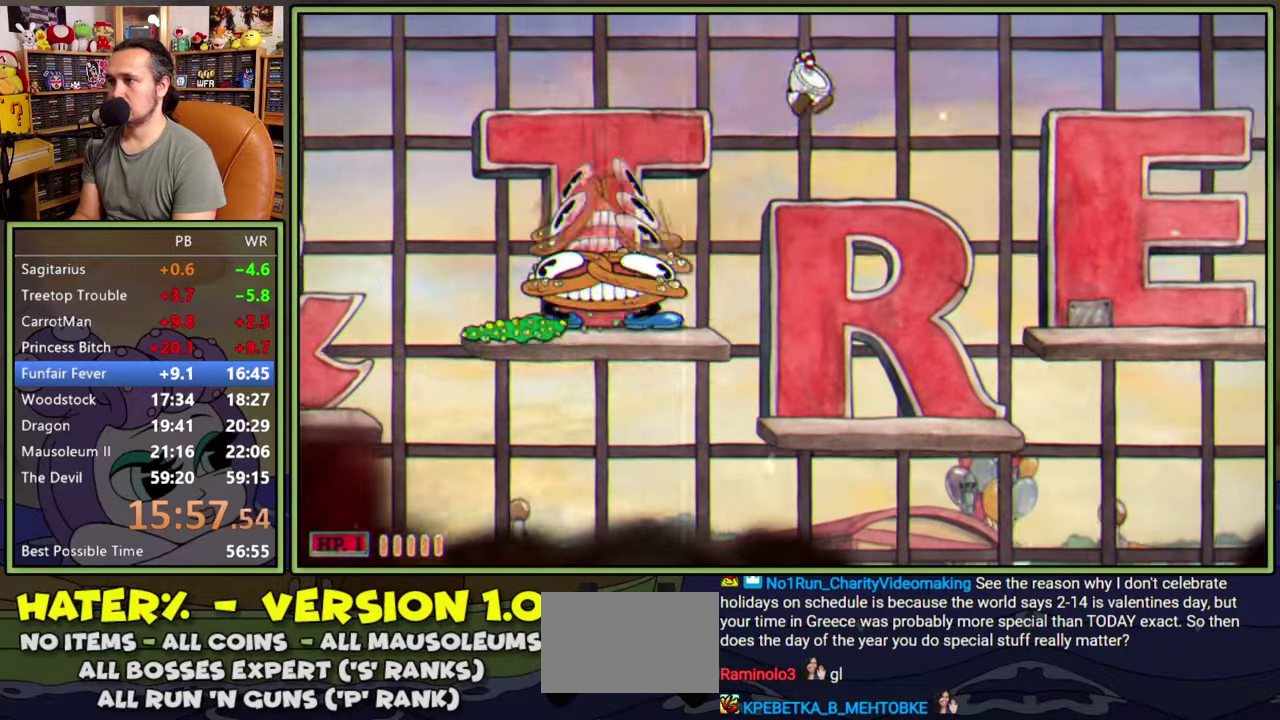
{"buttons": ["DPAD_RIGHT"], "right_stick": "center", "events": []}
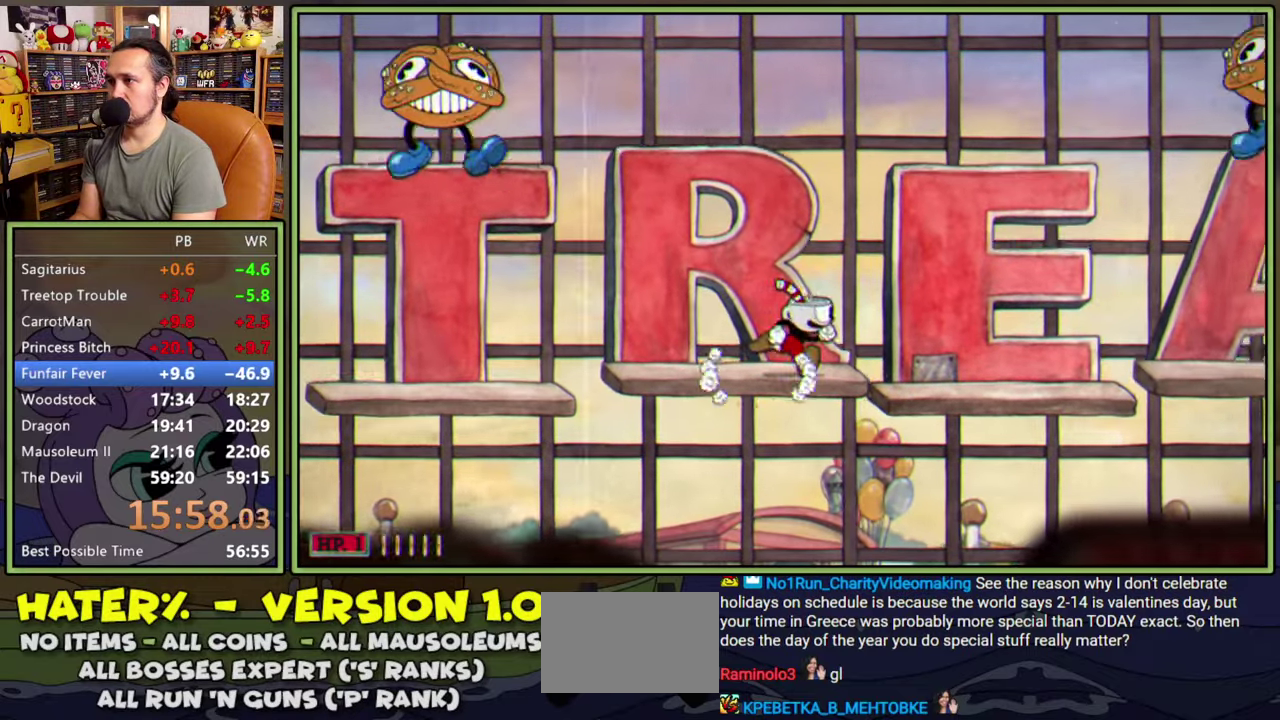
{"buttons": ["Y", "DPAD_RIGHT"], "right_stick": "center", "events": [[133, "A", "down"], [366, "Y", "down"], [416, "A", "up"]]}
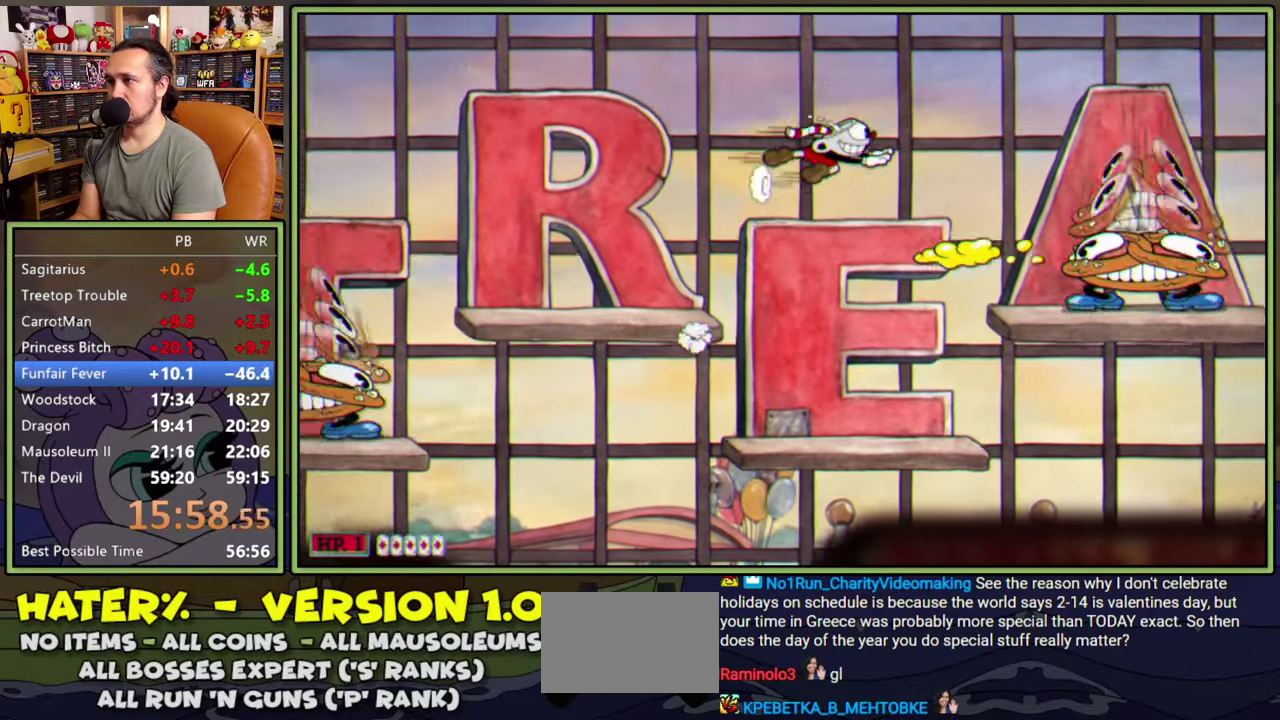
{"buttons": [], "right_stick": "center", "events": [[16, "Y", "up"], [383, "DPAD_RIGHT", "up"]]}
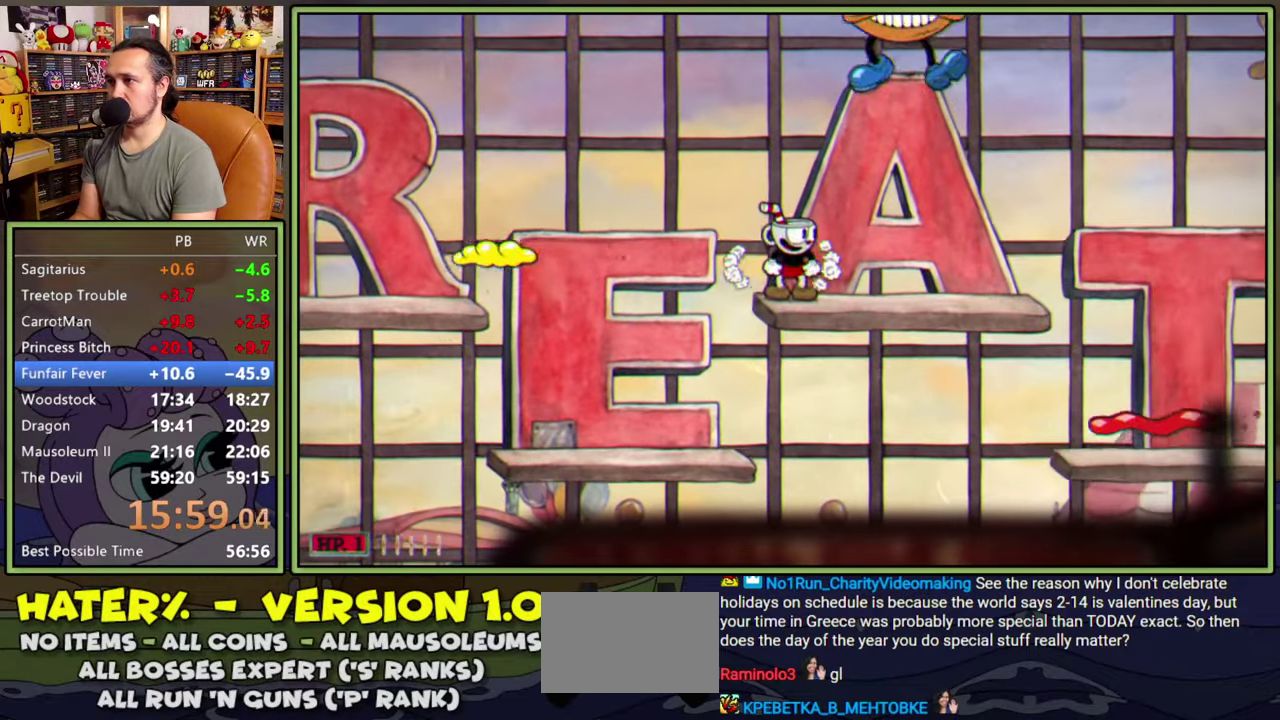
{"buttons": [], "right_stick": "center", "events": []}
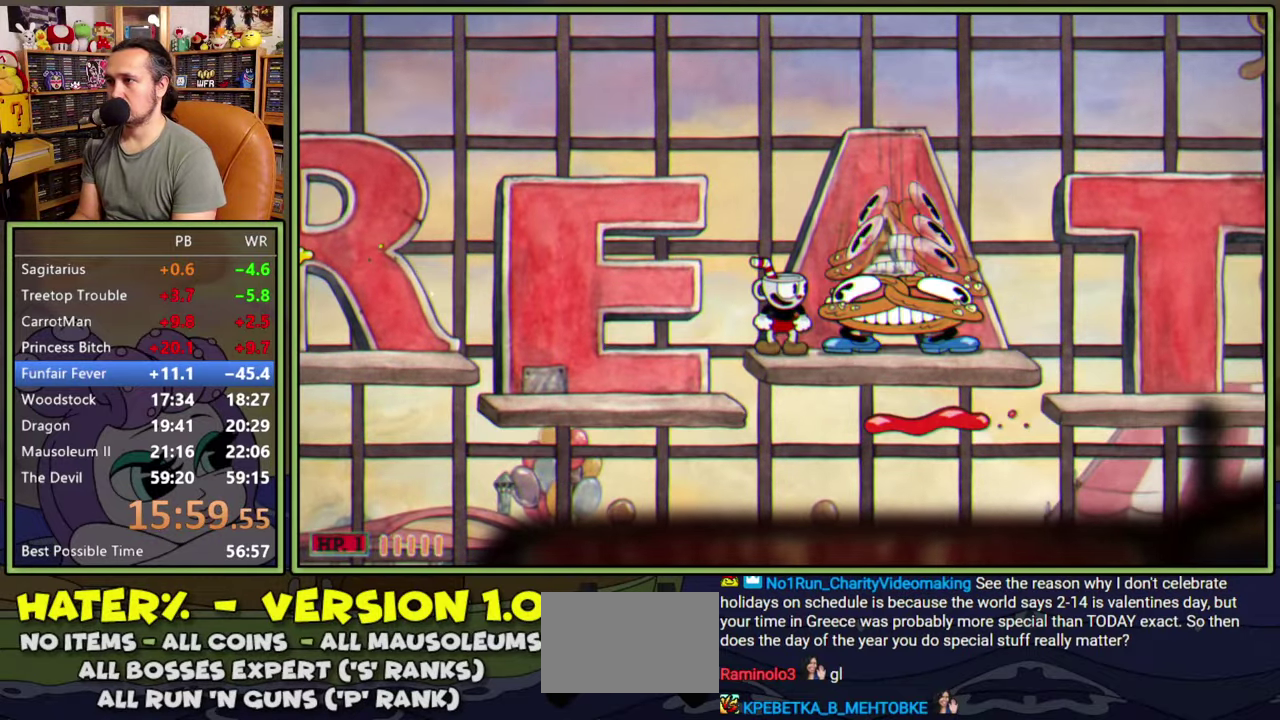
{"buttons": ["DPAD_RIGHT"], "right_stick": "center", "events": [[283, "DPAD_RIGHT", "down"], [283, "Y", "down"], [500, "Y", "up"]]}
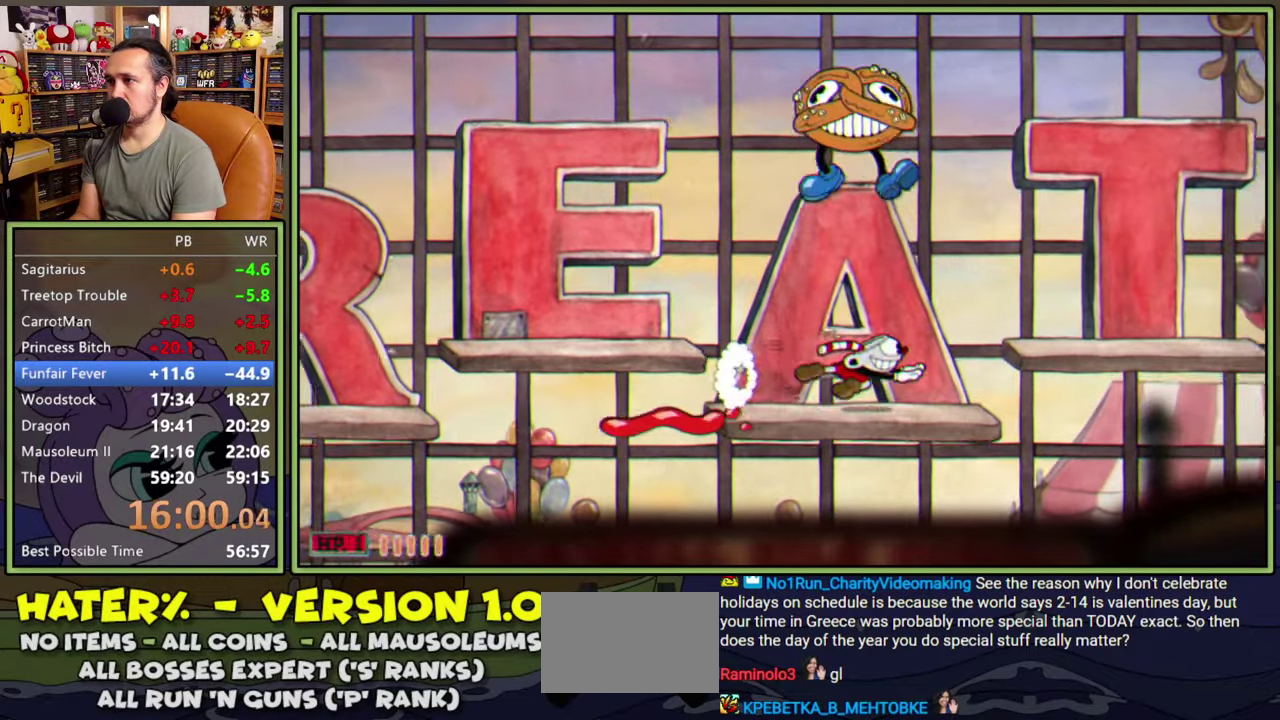
{"buttons": ["DPAD_RIGHT"], "right_stick": "center", "events": [[150, "A", "down"], [266, "A", "up"]]}
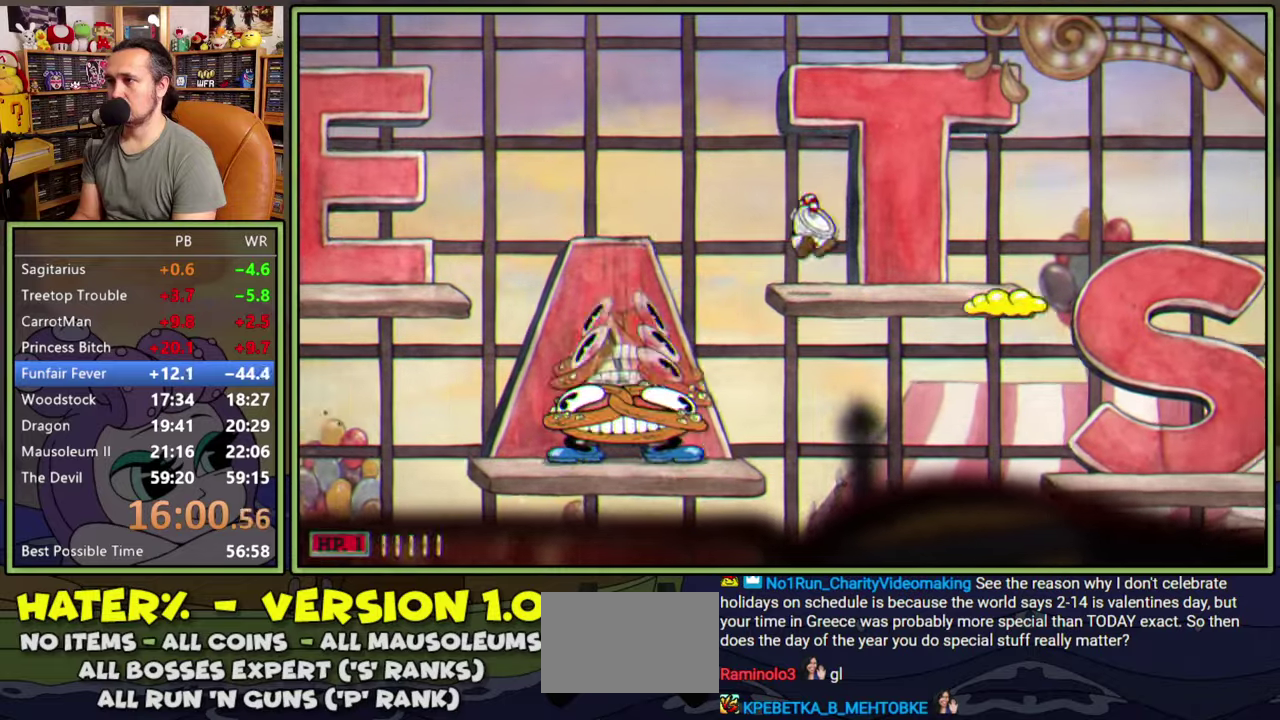
{"buttons": ["DPAD_RIGHT"], "right_stick": "center", "events": [[66, "DPAD_RIGHT", "up"], [116, "A", "down"], [133, "DPAD_RIGHT", "down"], [233, "Y", "down"], [266, "A", "up"], [383, "Y", "up"]]}
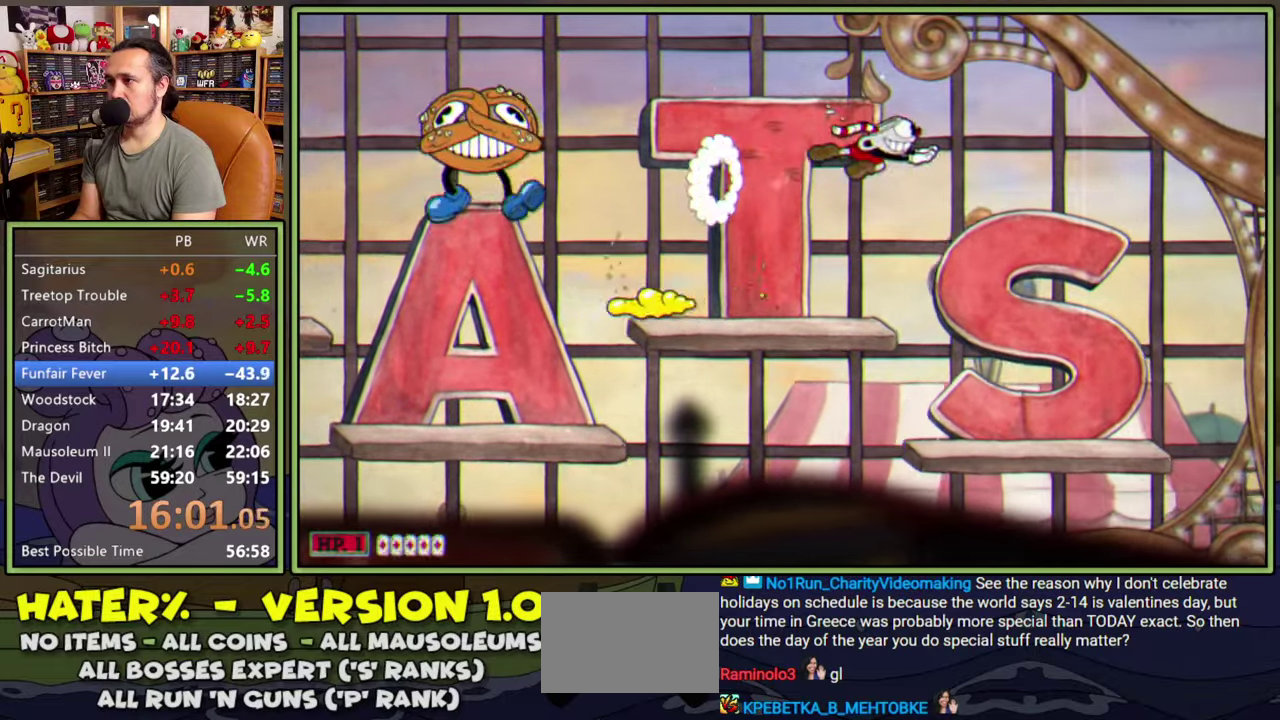
{"buttons": ["DPAD_RIGHT"], "right_stick": "center", "events": []}